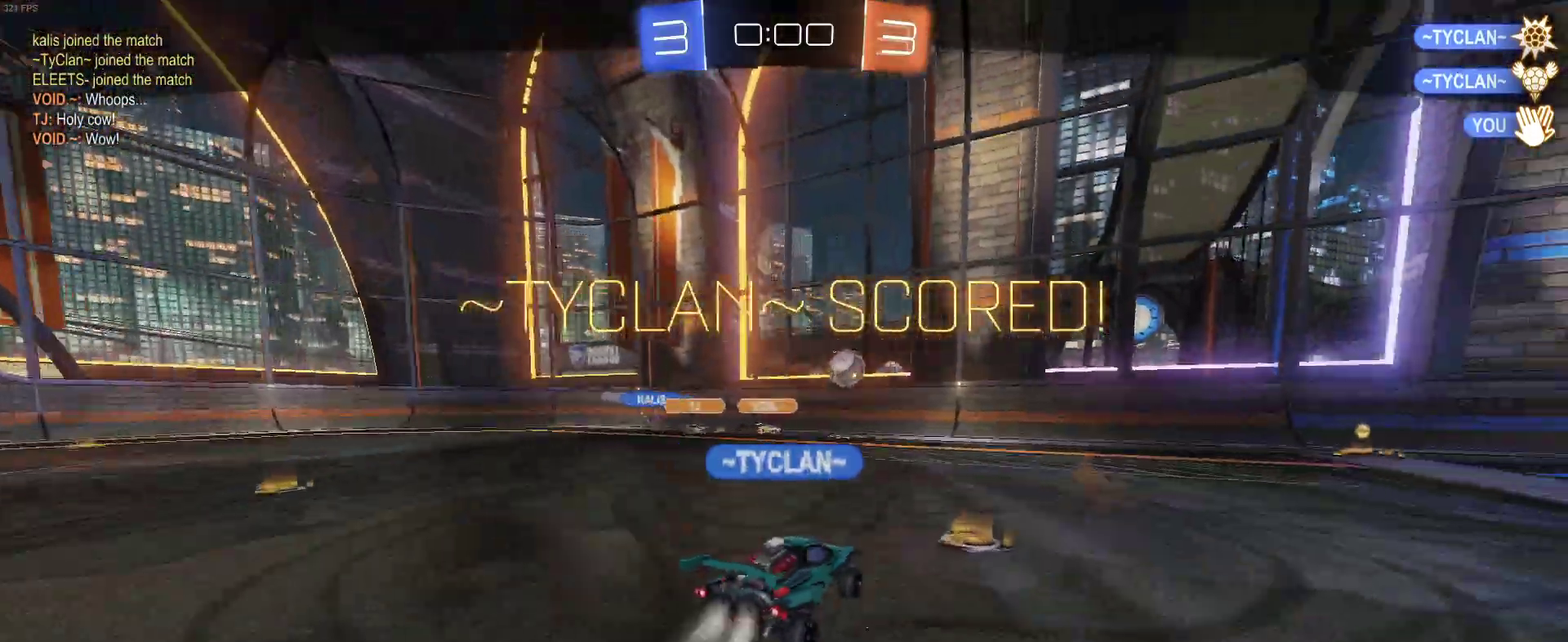
Gameplay with a controller (PlayStation layout); each line is a JSON object with the inputs held at the frame after it. "events" lists button and stick changes between this image and that frame as [ms after this image, input, new state], when the widget could be followed in between. Not read: L1 R1.
{"buttons": [], "left_stick": "center", "right_stick": "center", "events": []}
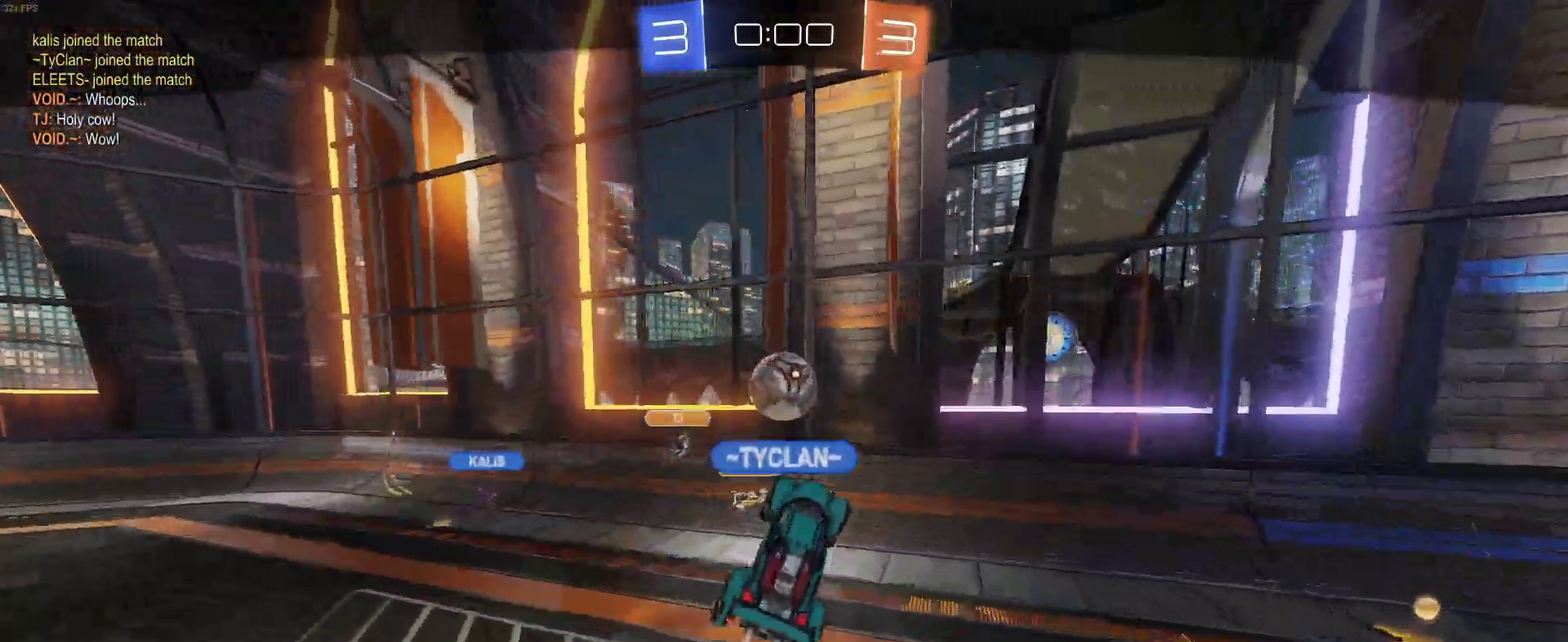
{"buttons": ["CROSS"], "left_stick": "center", "right_stick": "center", "events": [[467, "CROSS", "down"]]}
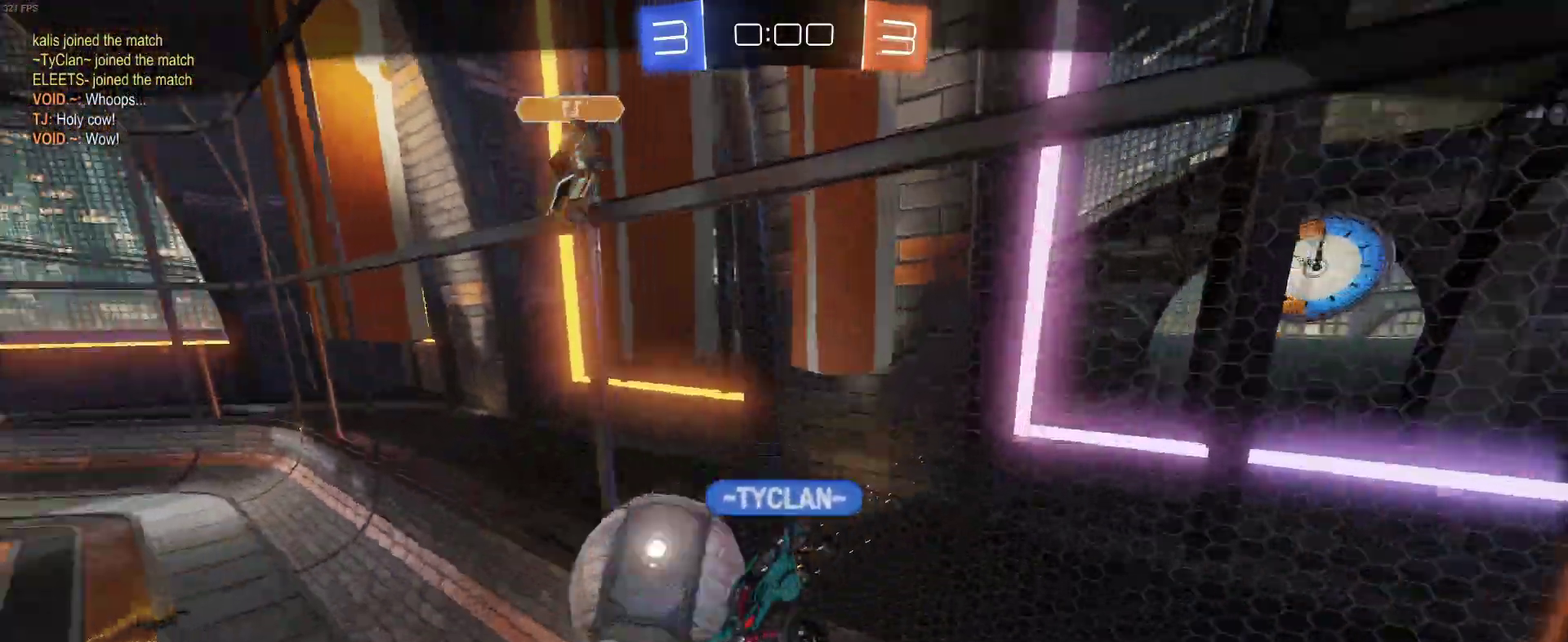
{"buttons": [], "left_stick": "center", "right_stick": "center", "events": [[150, "CROSS", "up"], [300, "CROSS", "down"], [450, "CROSS", "up"]]}
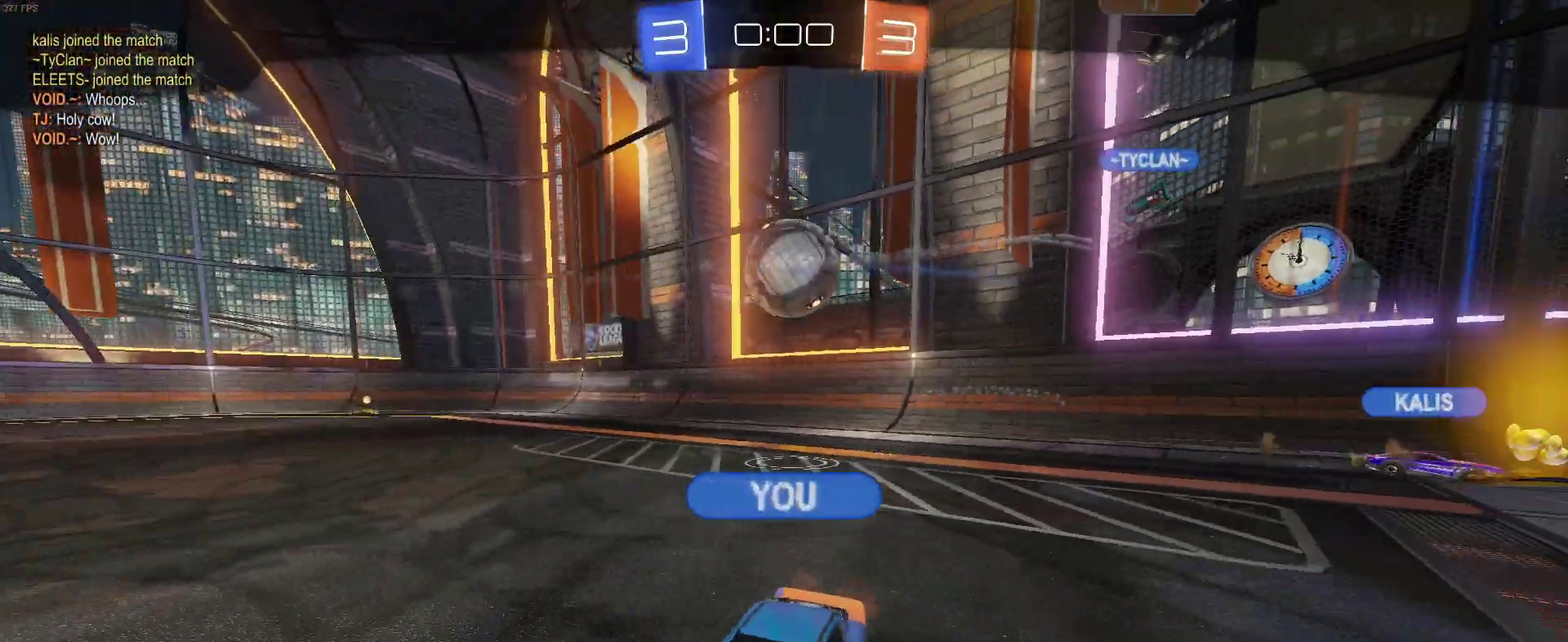
{"buttons": [], "left_stick": "center", "right_stick": "center", "events": [[33, "CROSS", "down"], [217, "CROSS", "up"]]}
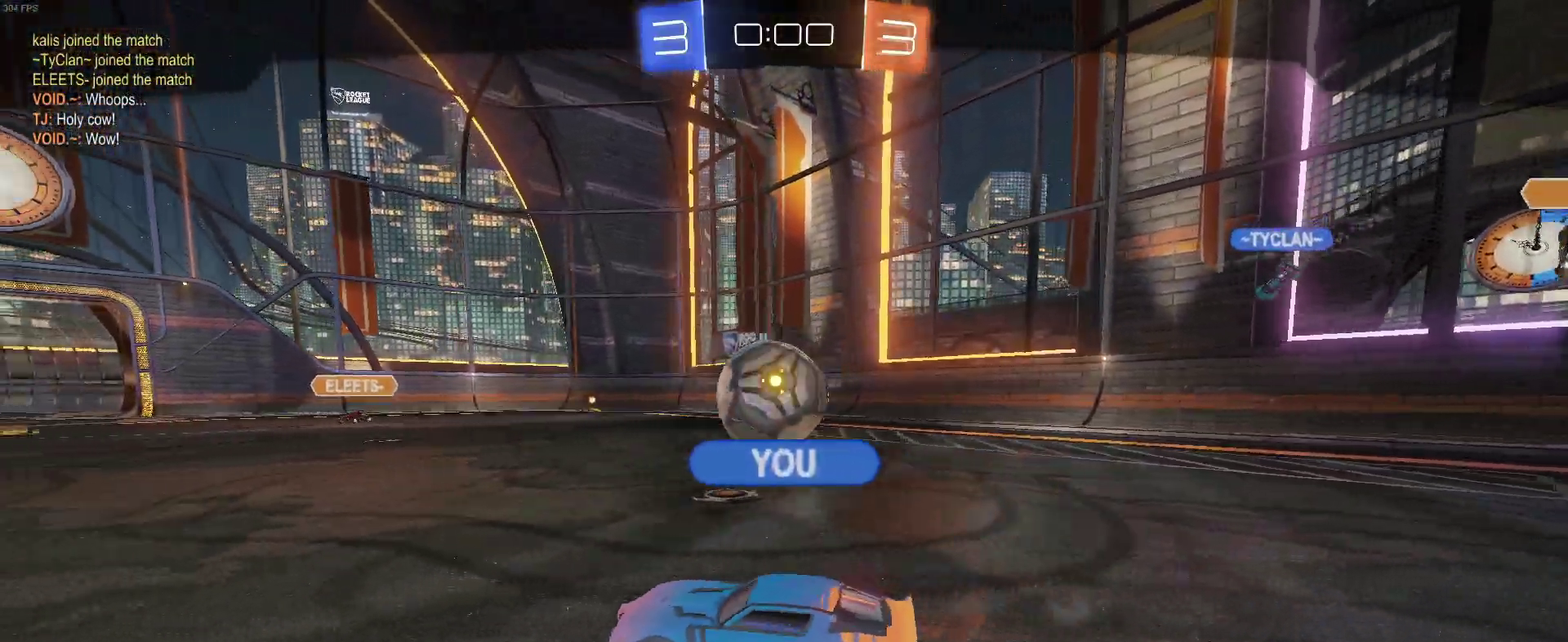
{"buttons": [], "left_stick": "center", "right_stick": "center", "events": [[283, "CROSS", "down"], [383, "CROSS", "up"]]}
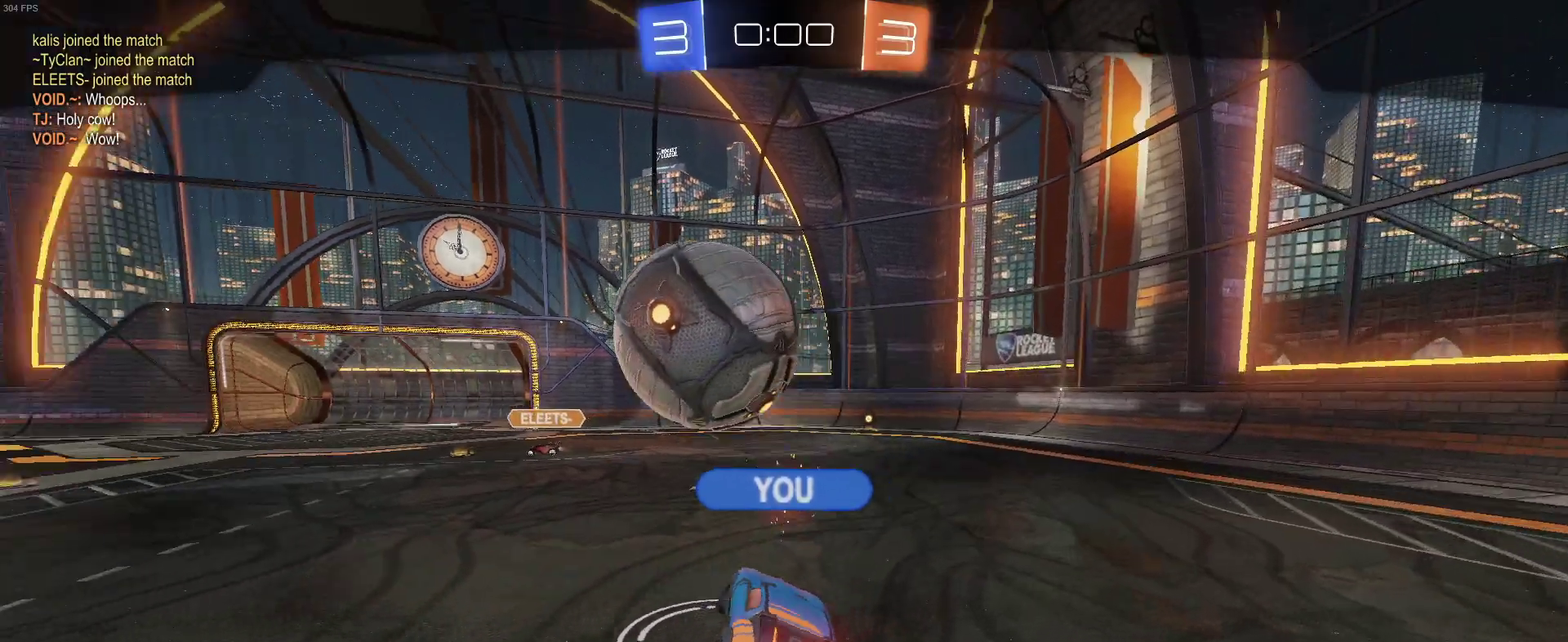
{"buttons": [], "left_stick": "center", "right_stick": "center", "events": []}
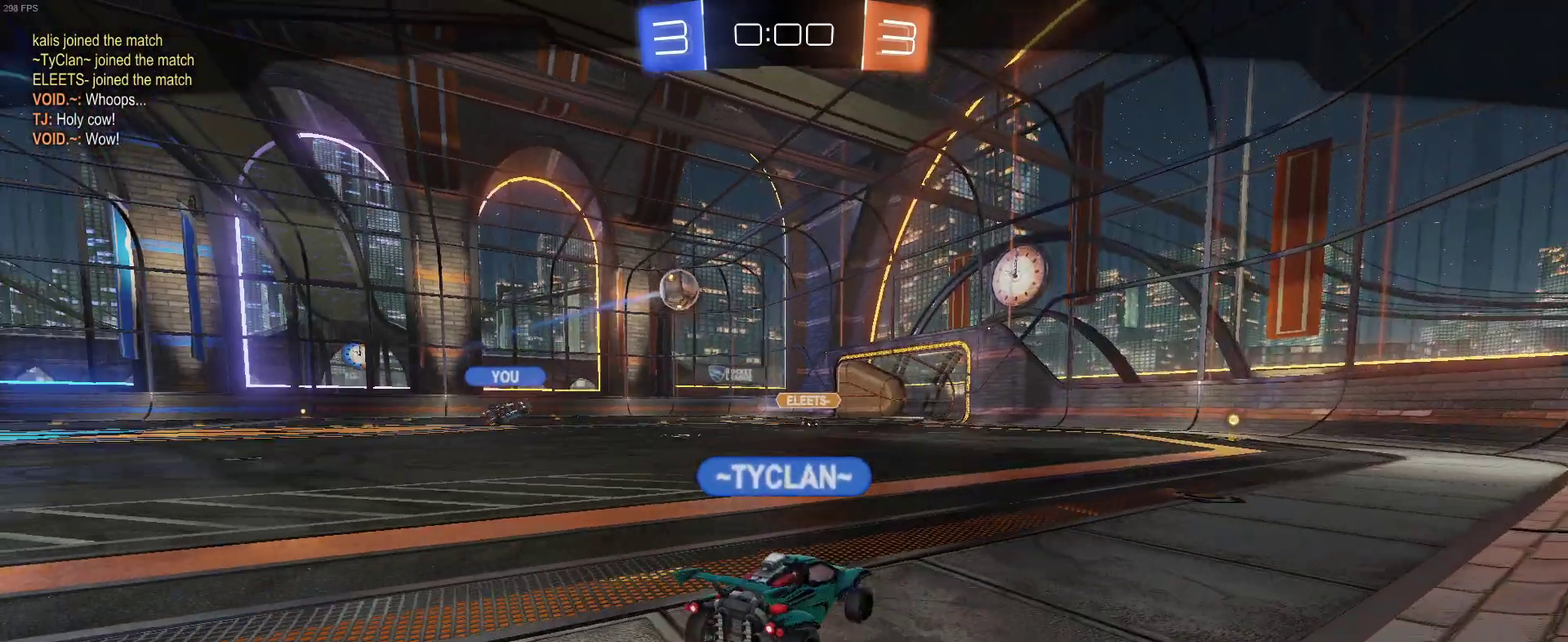
{"buttons": [], "left_stick": "center", "right_stick": "center", "events": []}
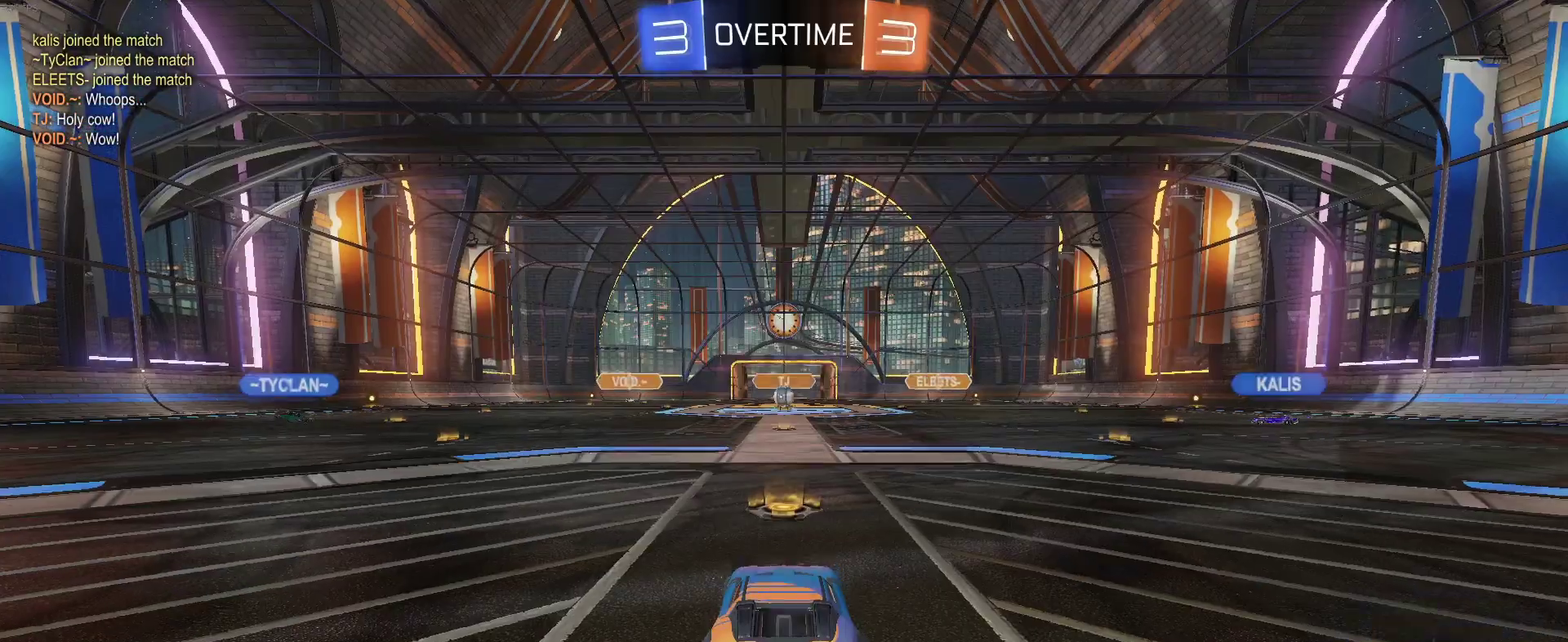
{"buttons": [], "left_stick": "center", "right_stick": "center", "events": []}
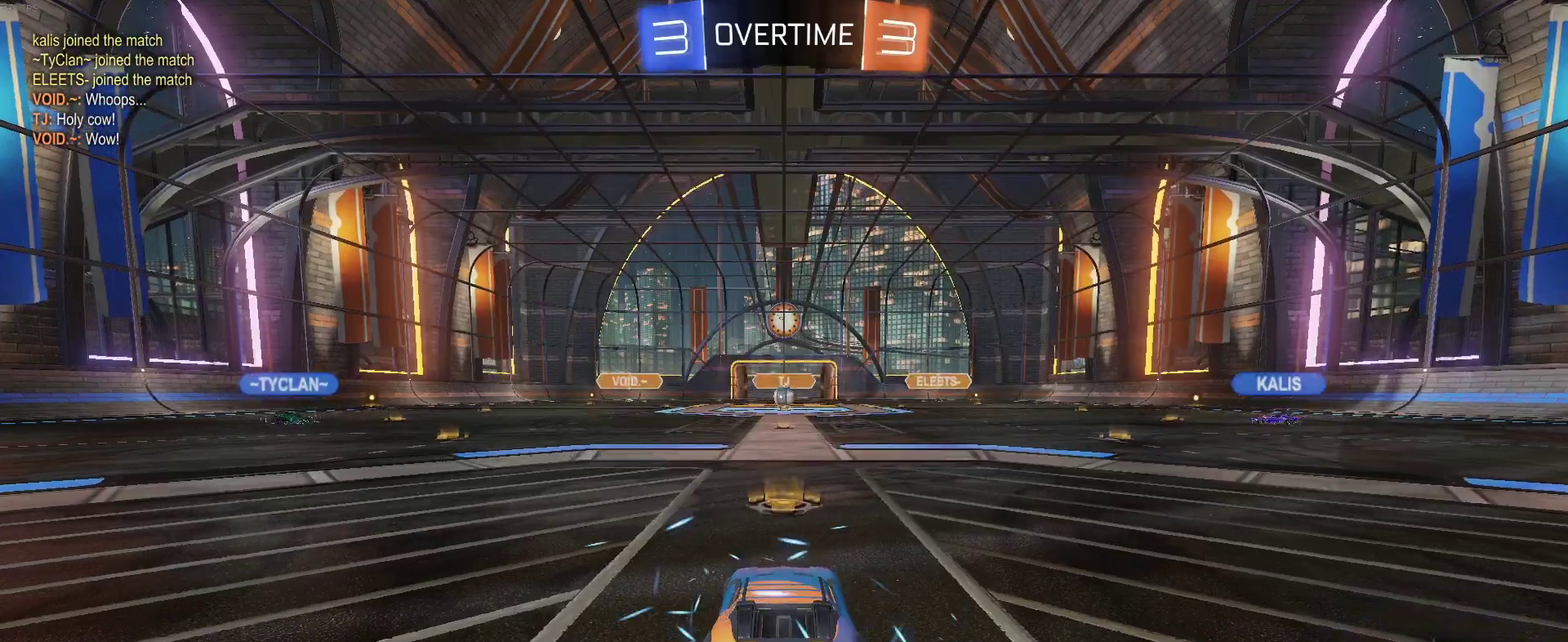
{"buttons": [], "left_stick": "center", "right_stick": "center", "events": []}
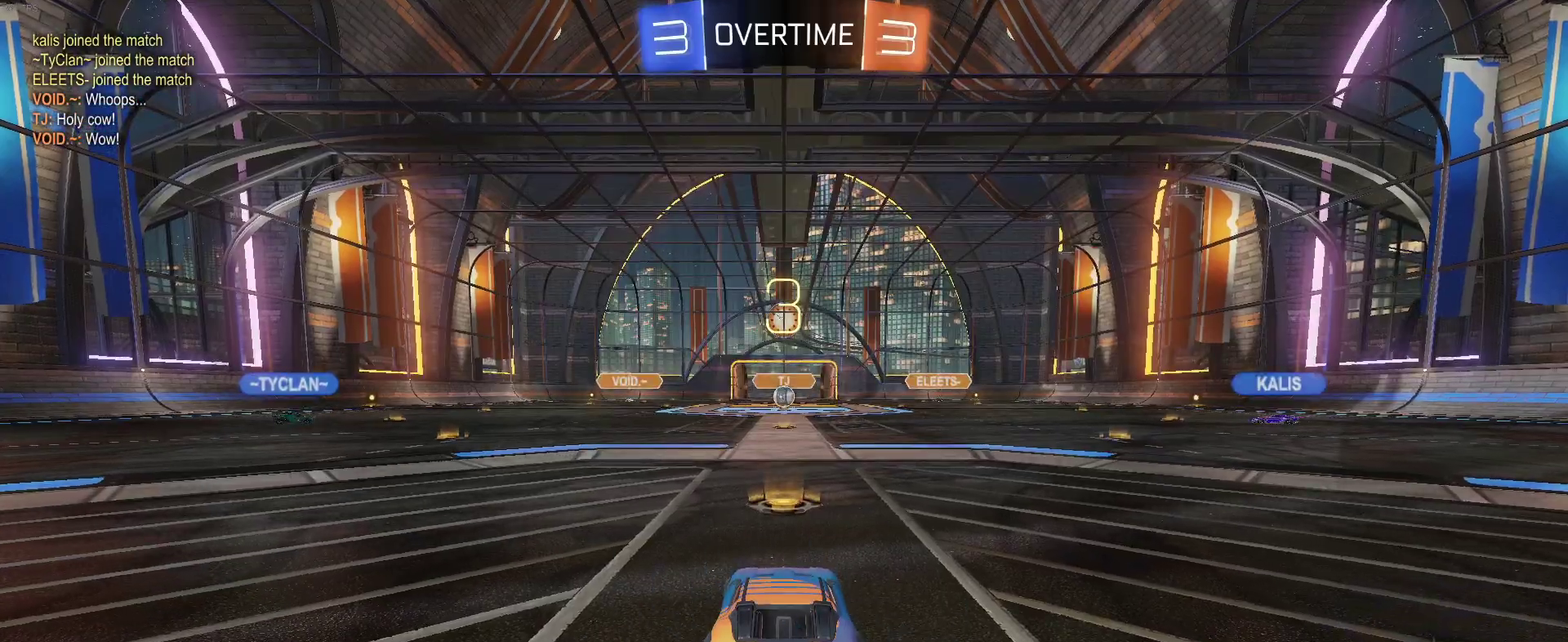
{"buttons": [], "left_stick": "center", "right_stick": "center", "events": []}
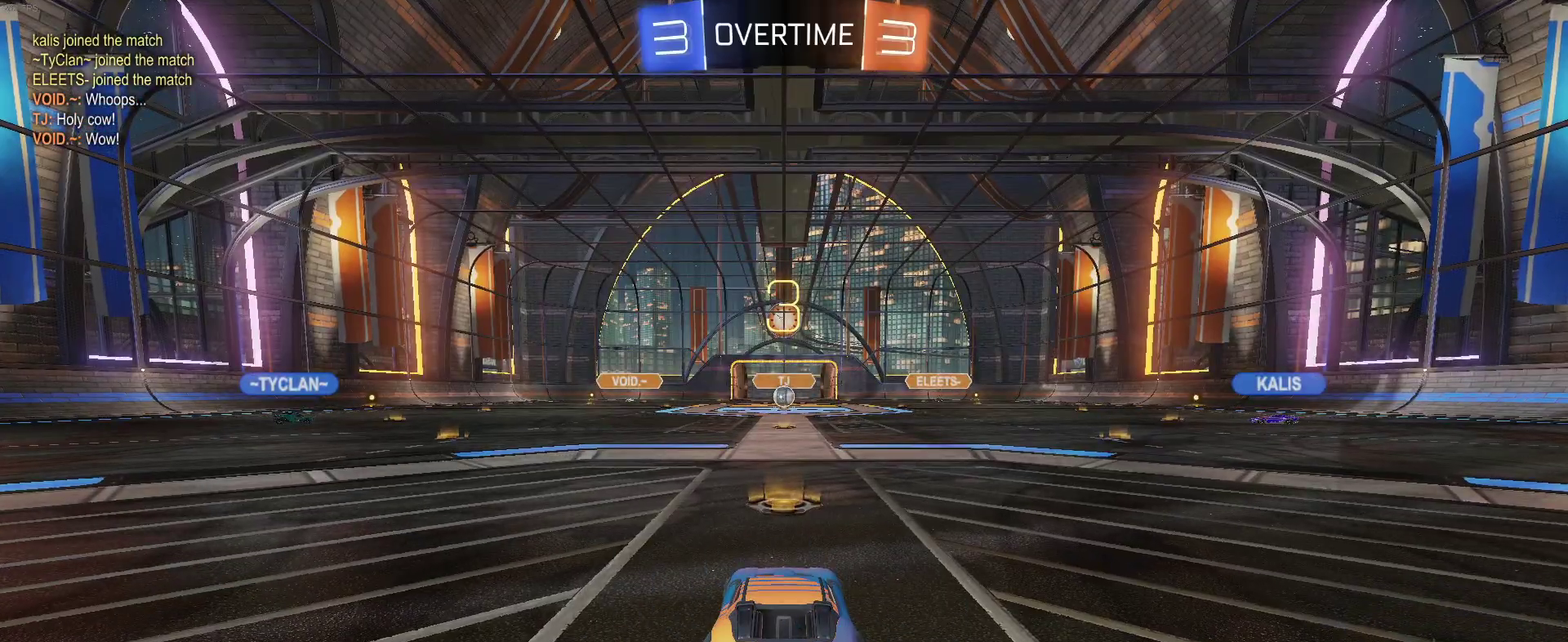
{"buttons": [], "left_stick": "center", "right_stick": "center", "events": []}
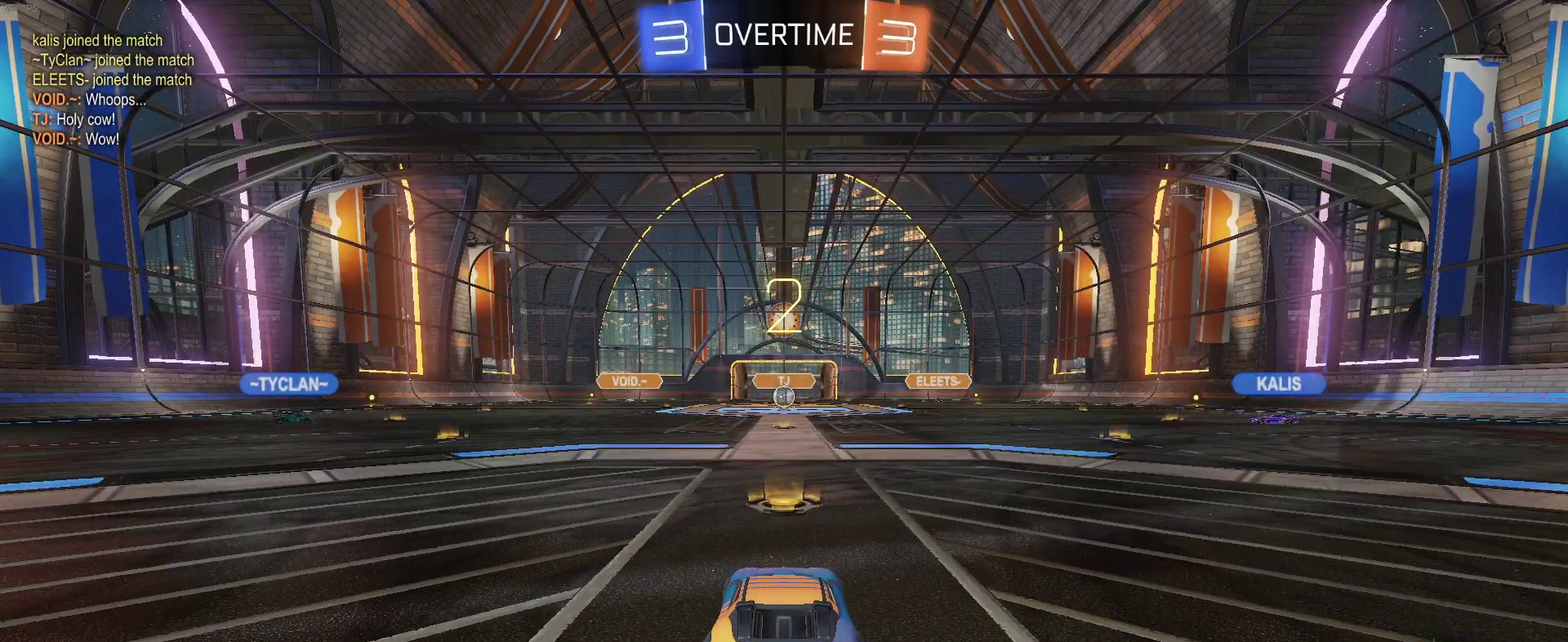
{"buttons": ["R2"], "left_stick": "center", "right_stick": "center", "events": [[133, "R2", "down"]]}
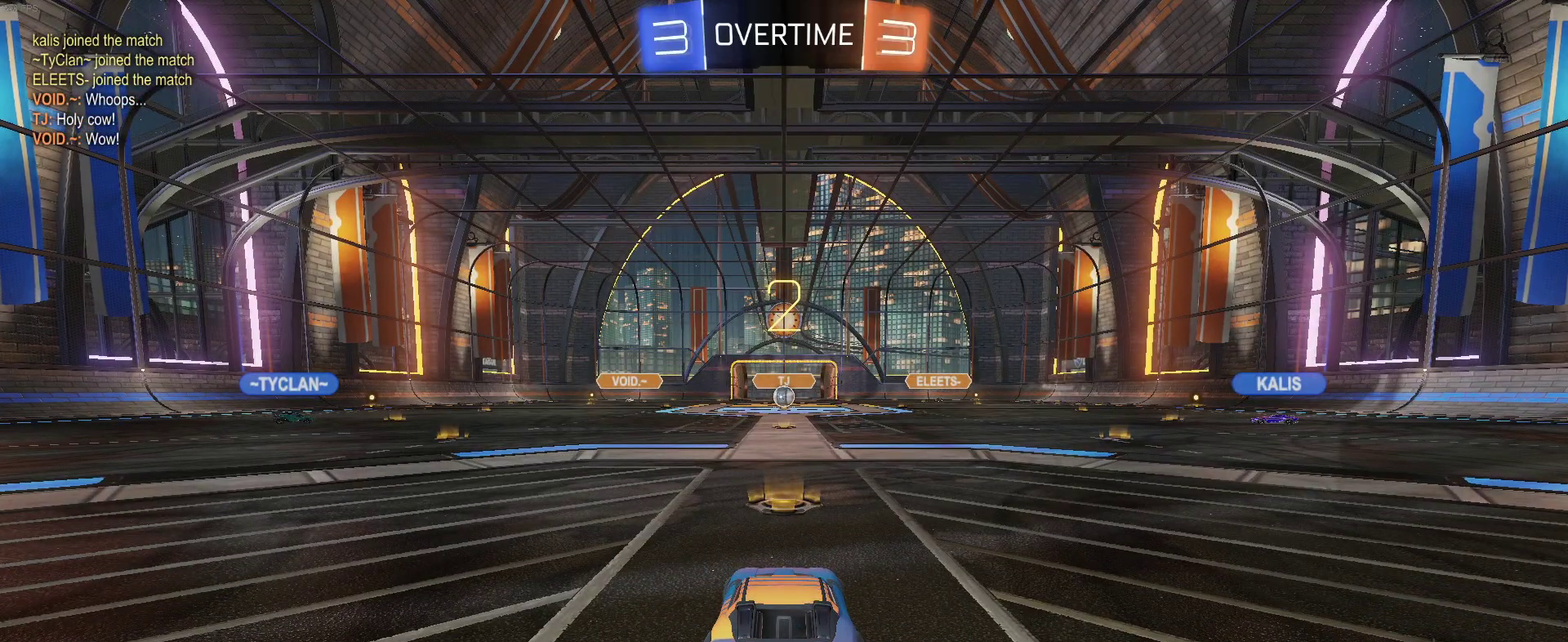
{"buttons": ["R2"], "left_stick": "center", "right_stick": "center", "events": []}
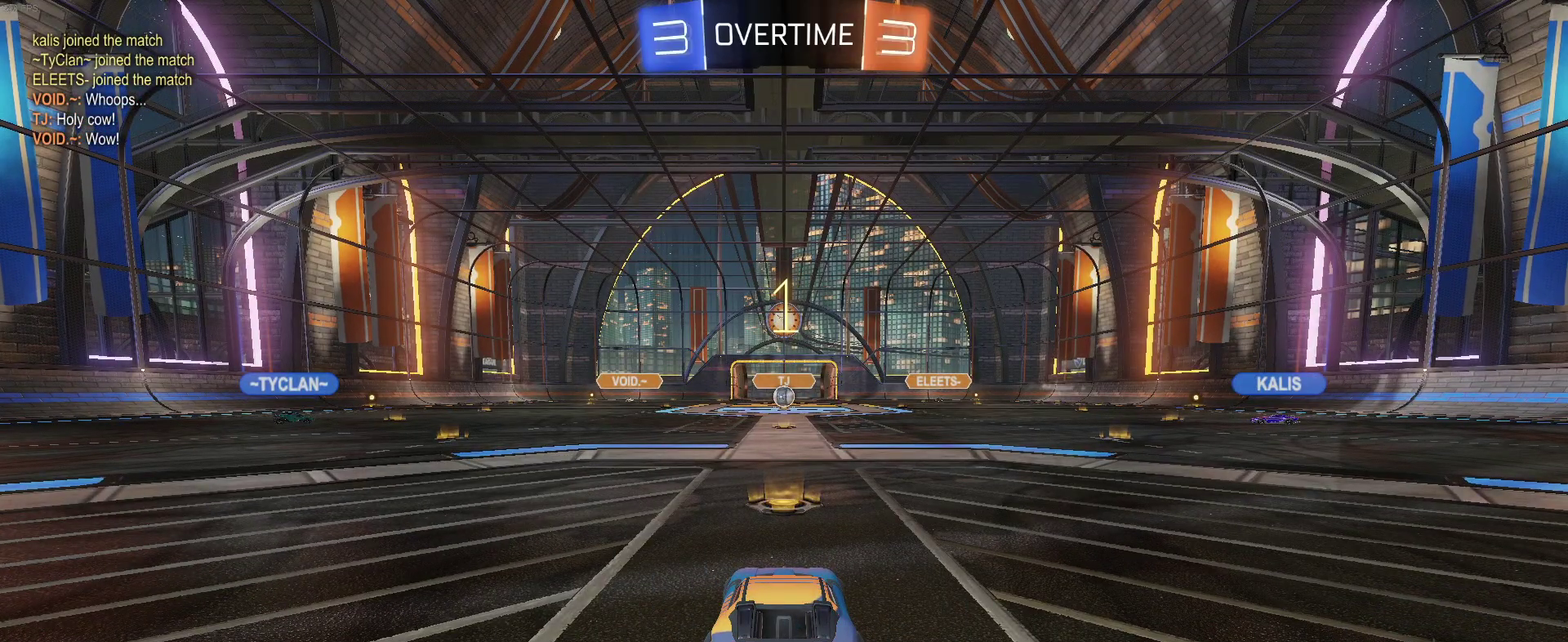
{"buttons": ["R2"], "left_stick": "center", "right_stick": "center", "events": []}
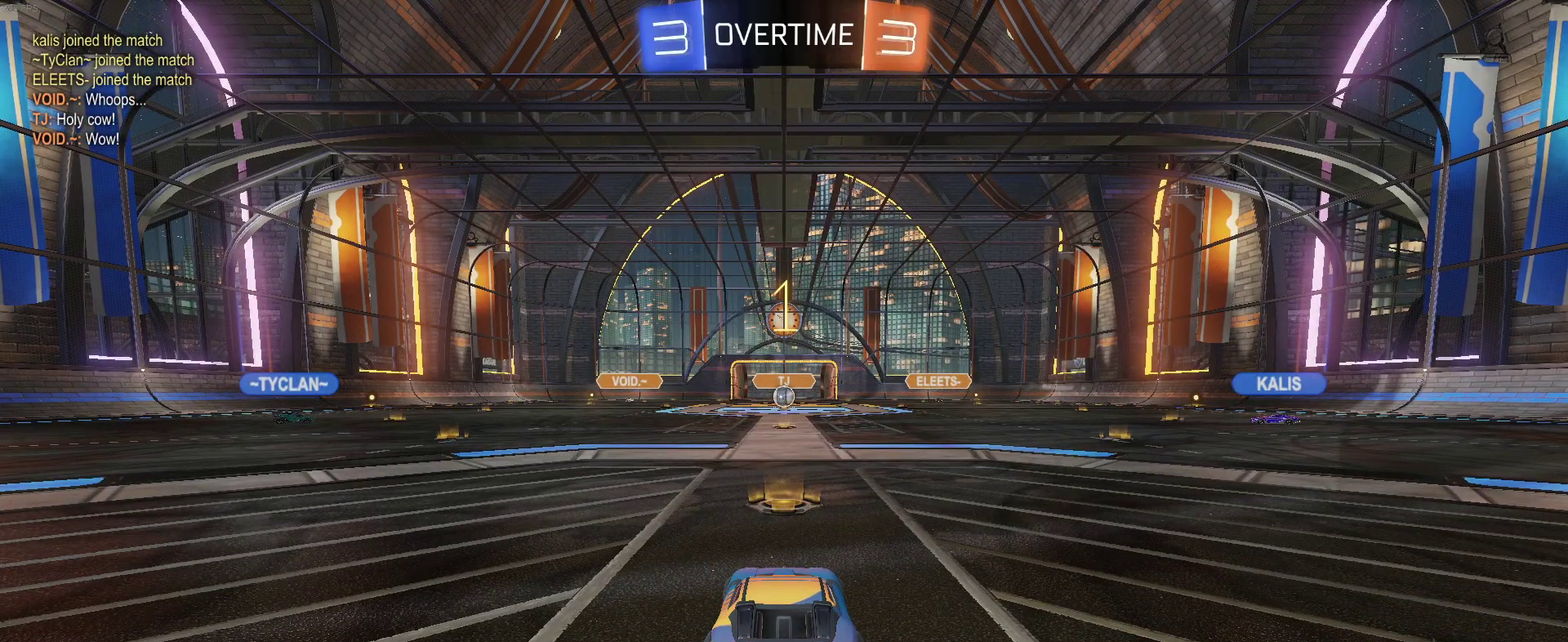
{"buttons": ["R2"], "left_stick": "center", "right_stick": "center", "events": []}
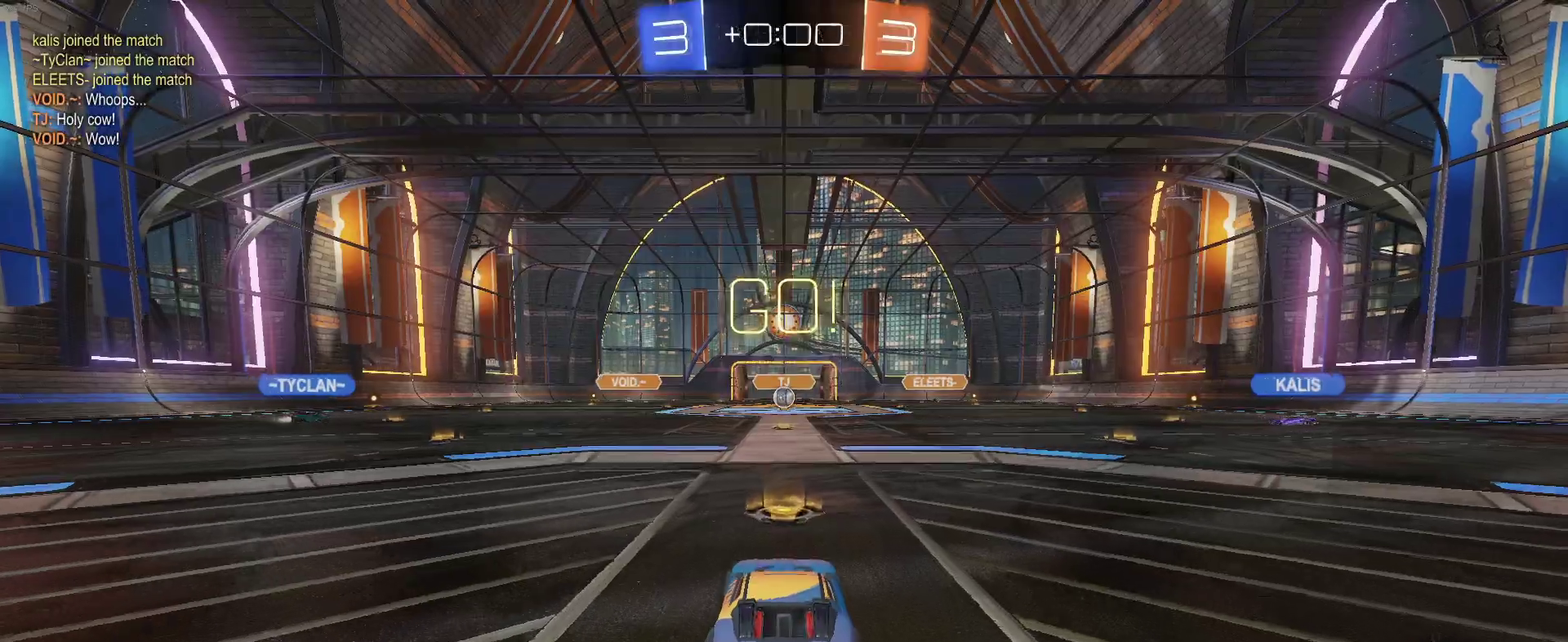
{"buttons": ["CROSS", "R2"], "left_stick": "up", "right_stick": "center", "events": [[433, "CROSS", "down"], [433, "left_stick", "up"]]}
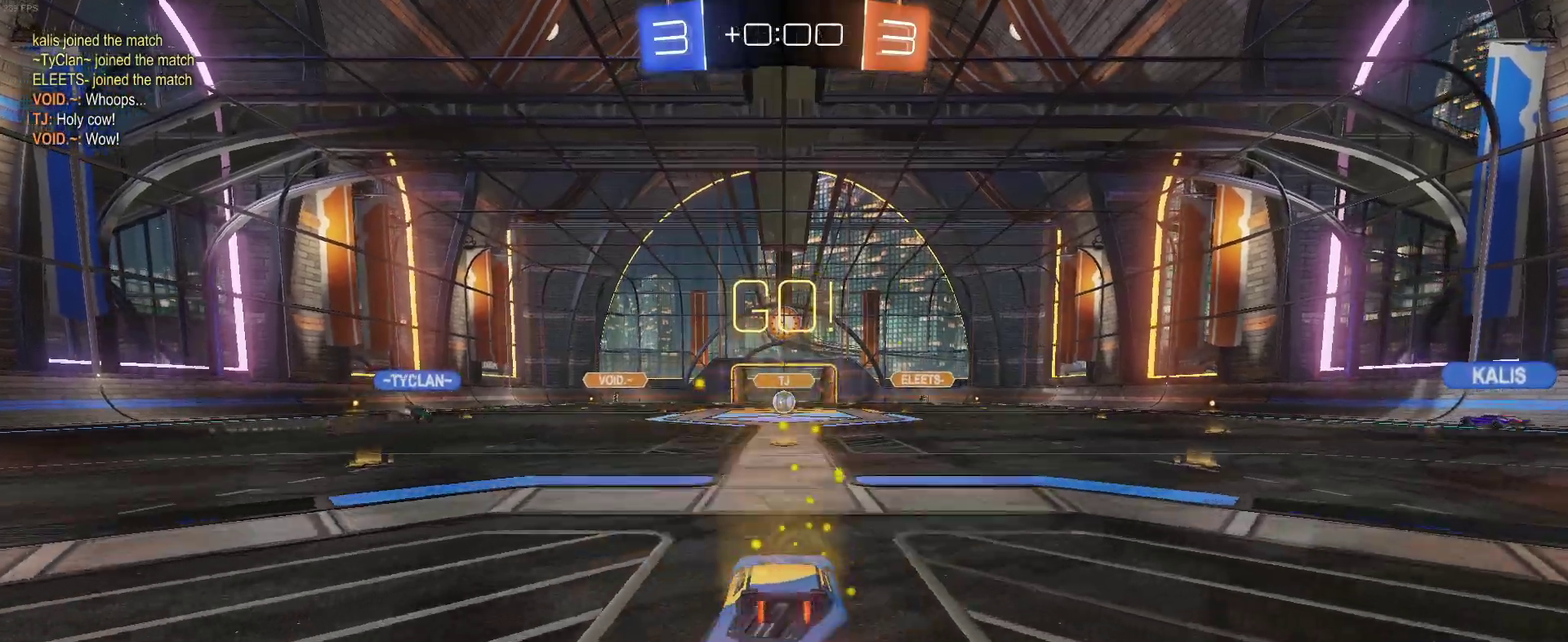
{"buttons": ["R2"], "left_stick": "center", "right_stick": "center", "events": [[17, "CROSS", "up"], [83, "CROSS", "down"], [183, "CROSS", "up"], [250, "left_stick", "center"]]}
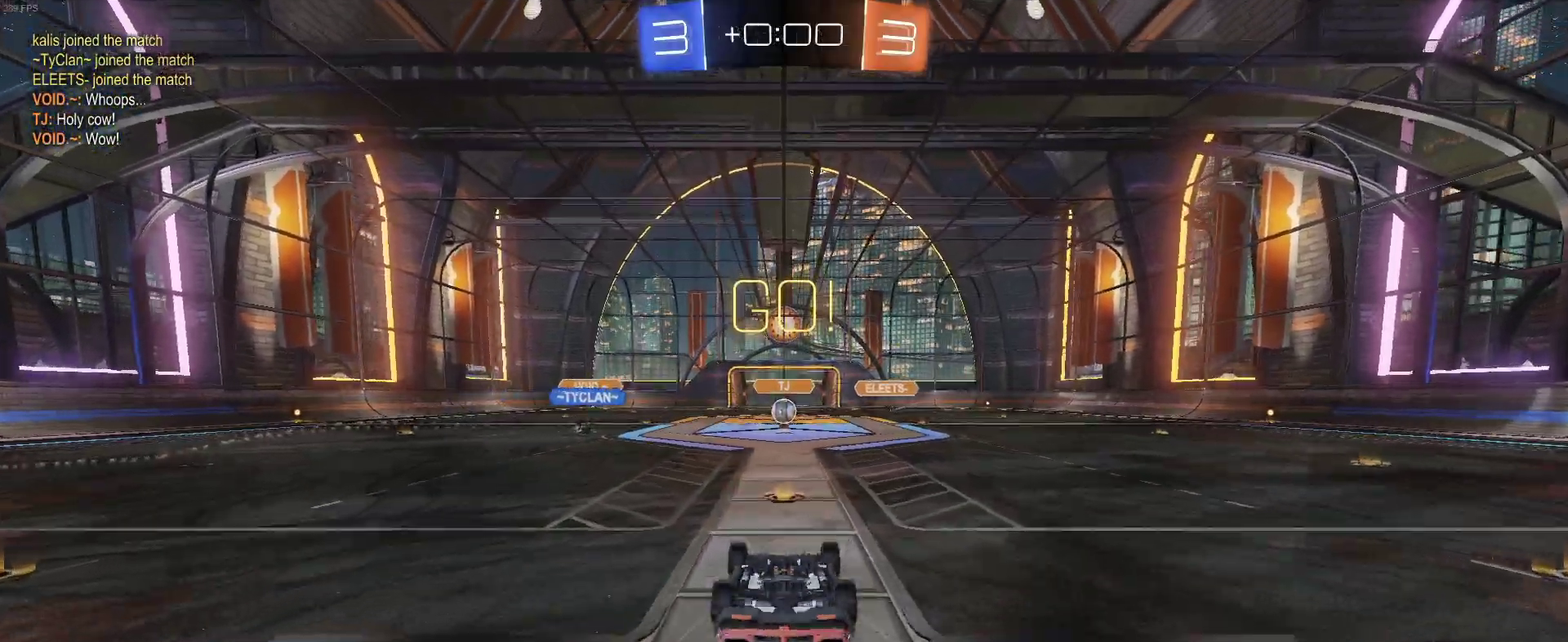
{"buttons": ["R2"], "left_stick": "center", "right_stick": "center", "events": []}
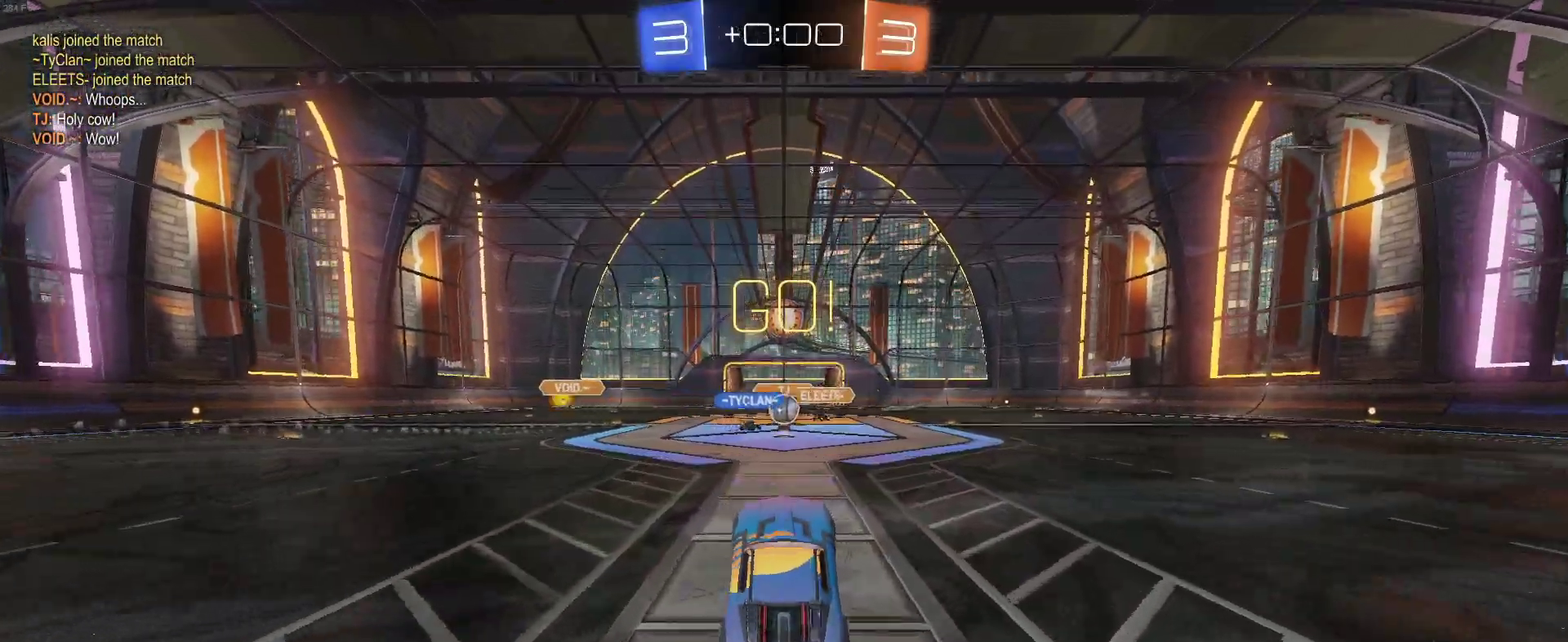
{"buttons": ["R2"], "left_stick": "down-right", "right_stick": "center", "events": [[200, "left_stick", "left"], [450, "left_stick", "center"], [500, "left_stick", "down-right"]]}
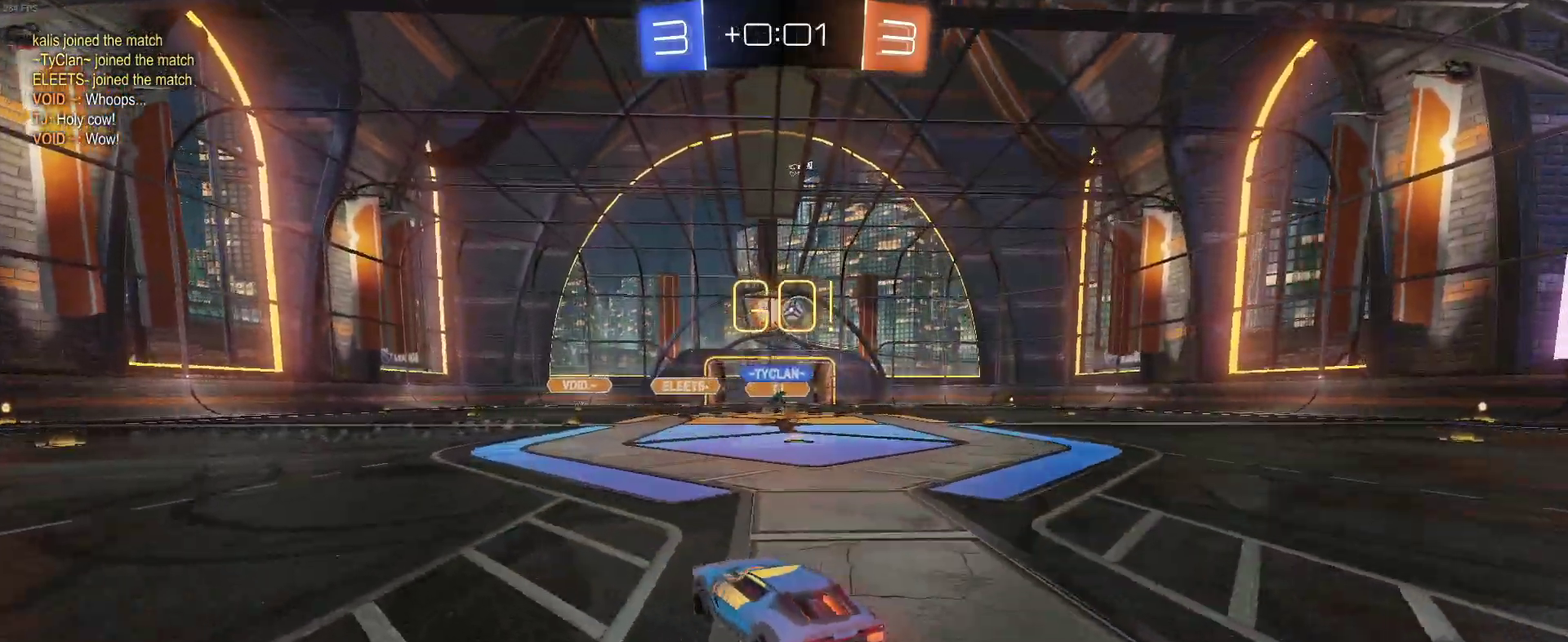
{"buttons": ["CROSS", "R2"], "left_stick": "down", "right_stick": "center", "events": [[100, "left_stick", "right"], [417, "left_stick", "center"], [500, "CROSS", "down"], [500, "left_stick", "down"]]}
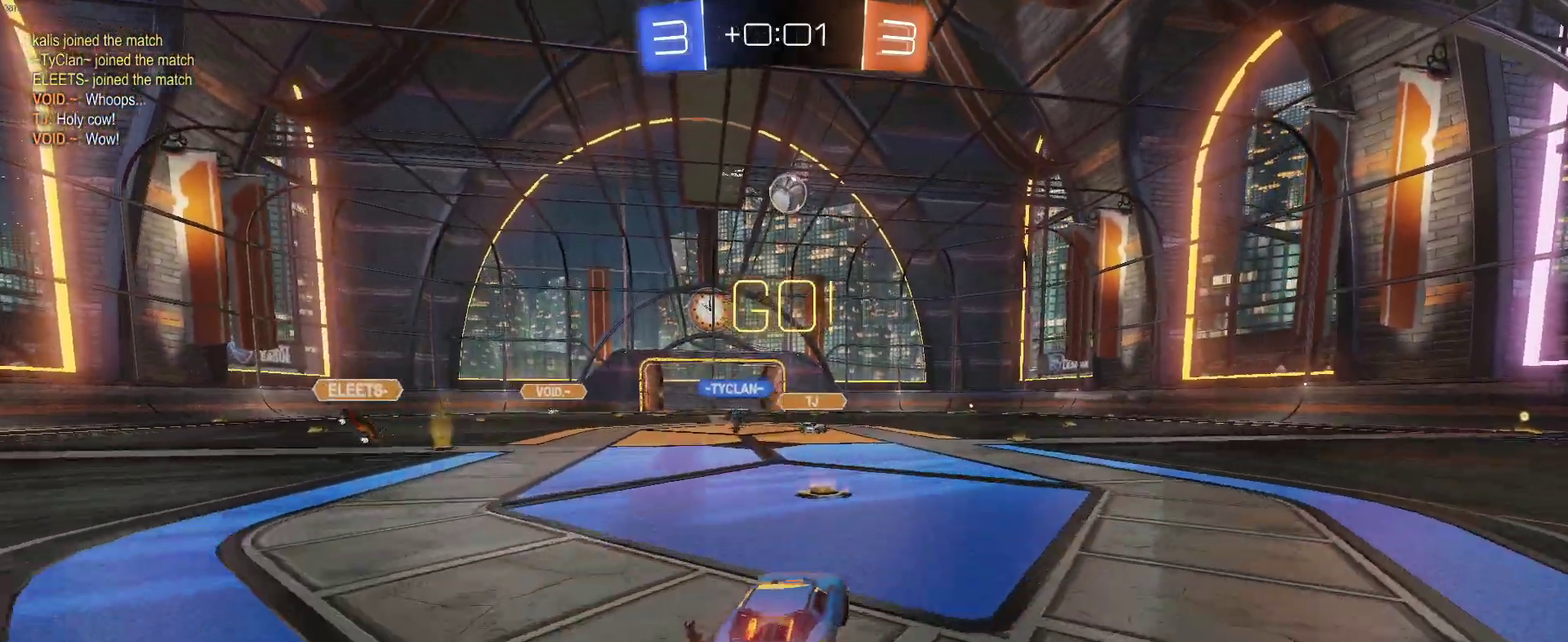
{"buttons": ["CROSS", "R2"], "left_stick": "up-right", "right_stick": "center", "events": [[133, "left_stick", "left"], [167, "CROSS", "up"], [183, "left_stick", "center"], [217, "CROSS", "down"], [233, "left_stick", "down"], [333, "left_stick", "down-right"], [450, "left_stick", "up-right"]]}
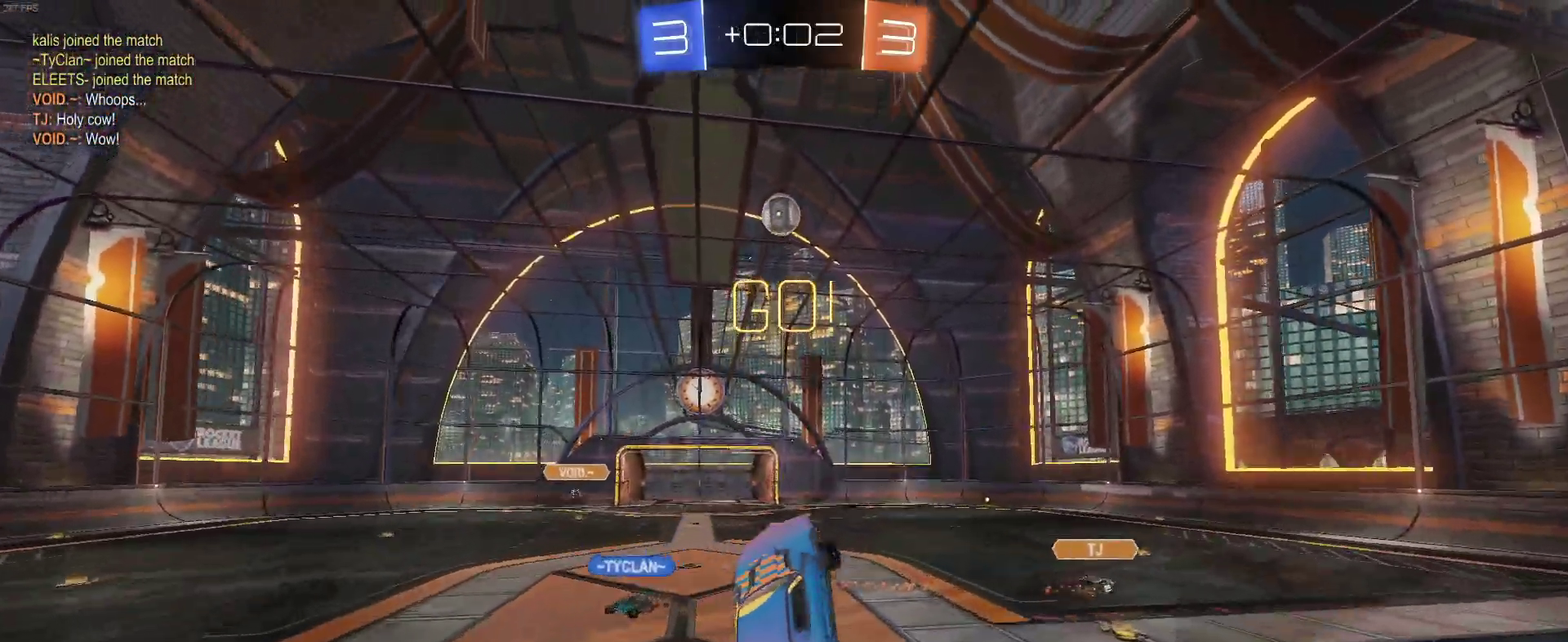
{"buttons": ["R2"], "left_stick": "up-right", "right_stick": "center", "events": [[33, "CROSS", "up"], [150, "left_stick", "up"], [367, "left_stick", "up-right"]]}
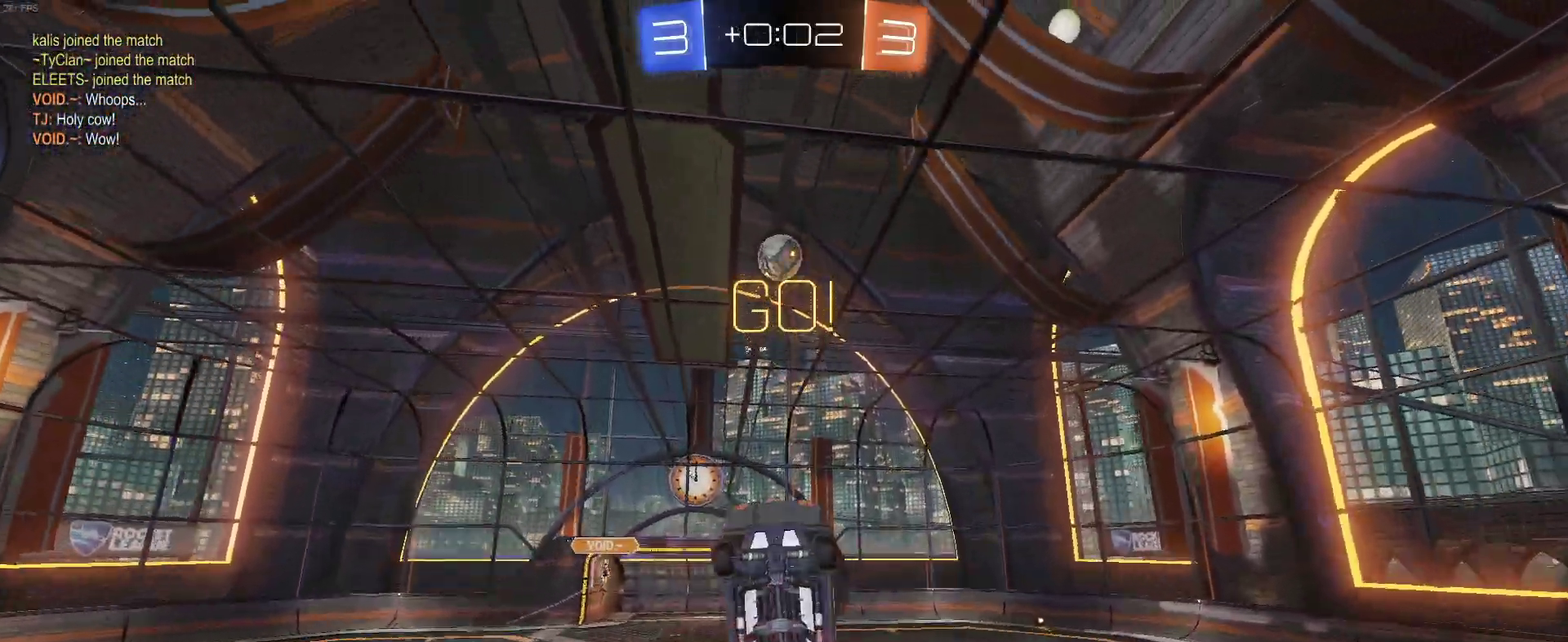
{"buttons": ["R2"], "left_stick": "down-right", "right_stick": "center", "events": [[67, "left_stick", "right"], [133, "left_stick", "center"], [217, "left_stick", "right"], [383, "left_stick", "down"], [500, "left_stick", "down-right"]]}
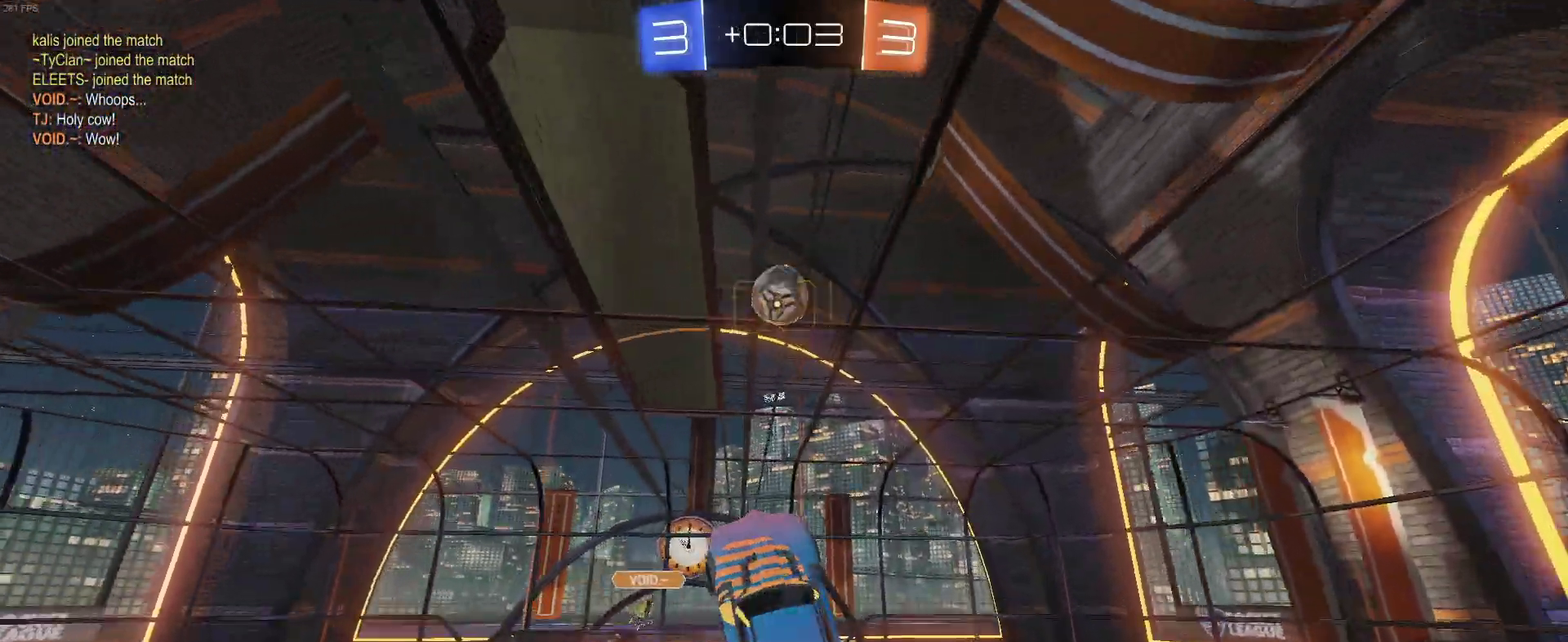
{"buttons": ["R2"], "left_stick": "up-left", "right_stick": "center", "events": [[67, "left_stick", "center"], [217, "left_stick", "up"], [433, "left_stick", "up-left"]]}
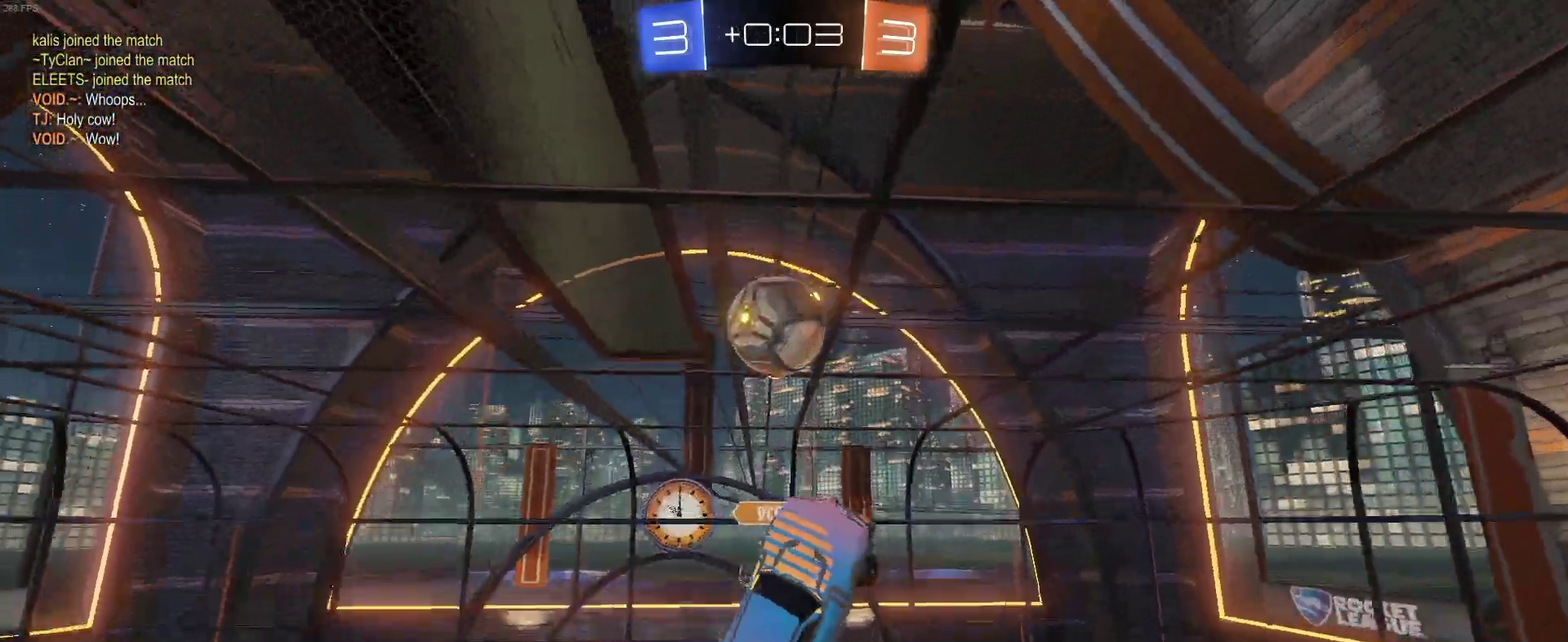
{"buttons": [], "left_stick": "left", "right_stick": "center", "events": [[117, "left_stick", "left"], [183, "R2", "up"]]}